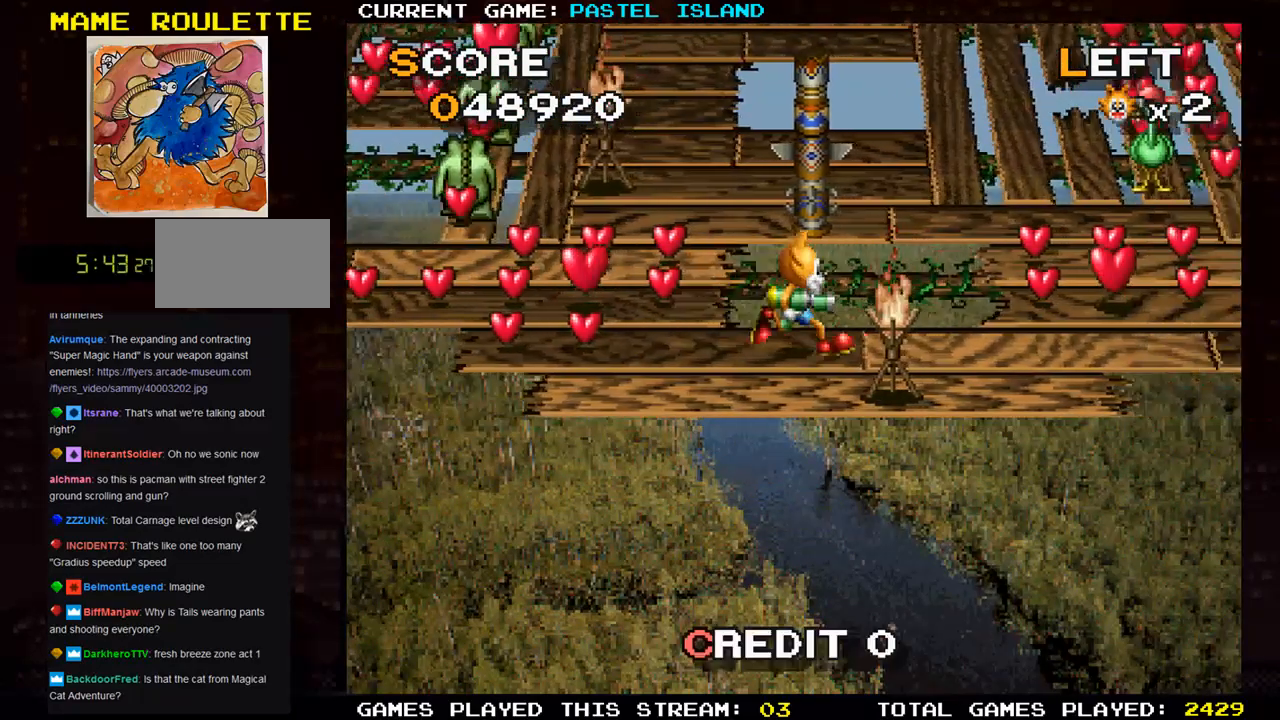
Gameplay with a controller (arcade stick); each line is a JSON object with the inputs held at the frame after it. "events" lists button and stick changes between this image and that frame as [ms after this image, input, new state], when the widget could be followed in between. Not read: L3 R3.
{"buttons": [], "left_stick": "center", "events": [[50, "SQUARE", "down"], [83, "left_stick", "center"], [183, "SQUARE", "up"]]}
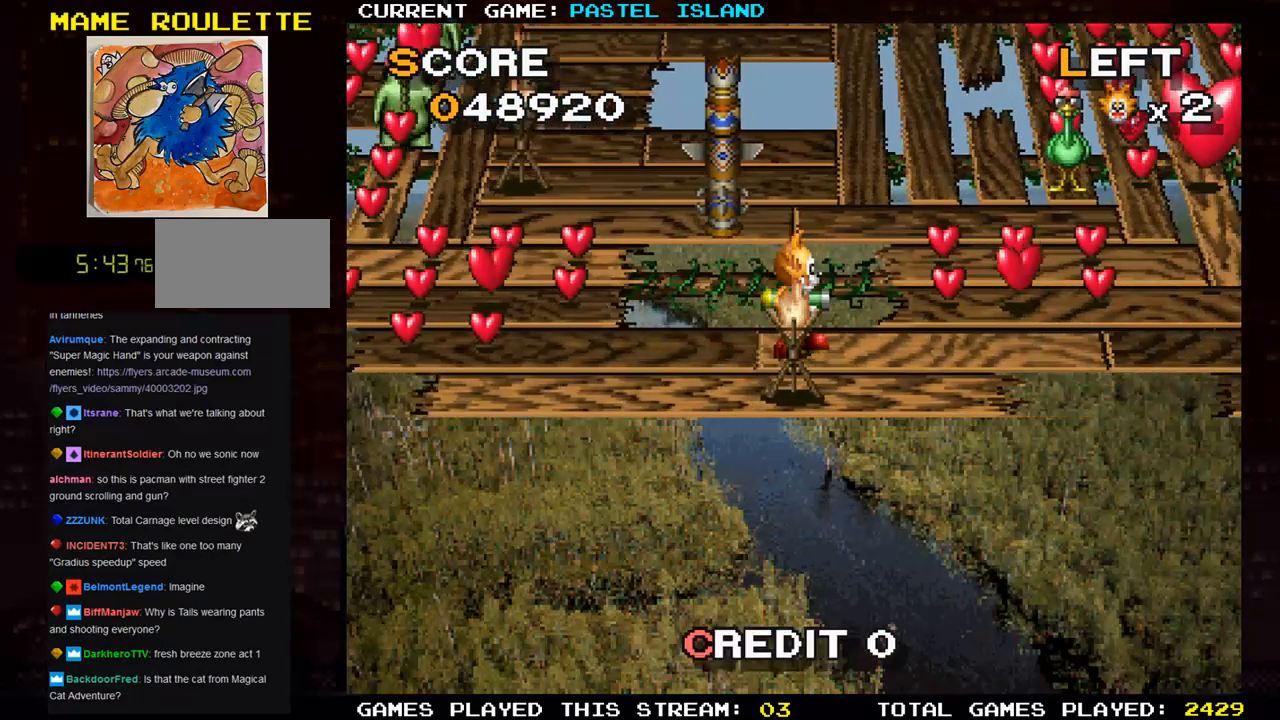
{"buttons": [], "left_stick": "center", "events": []}
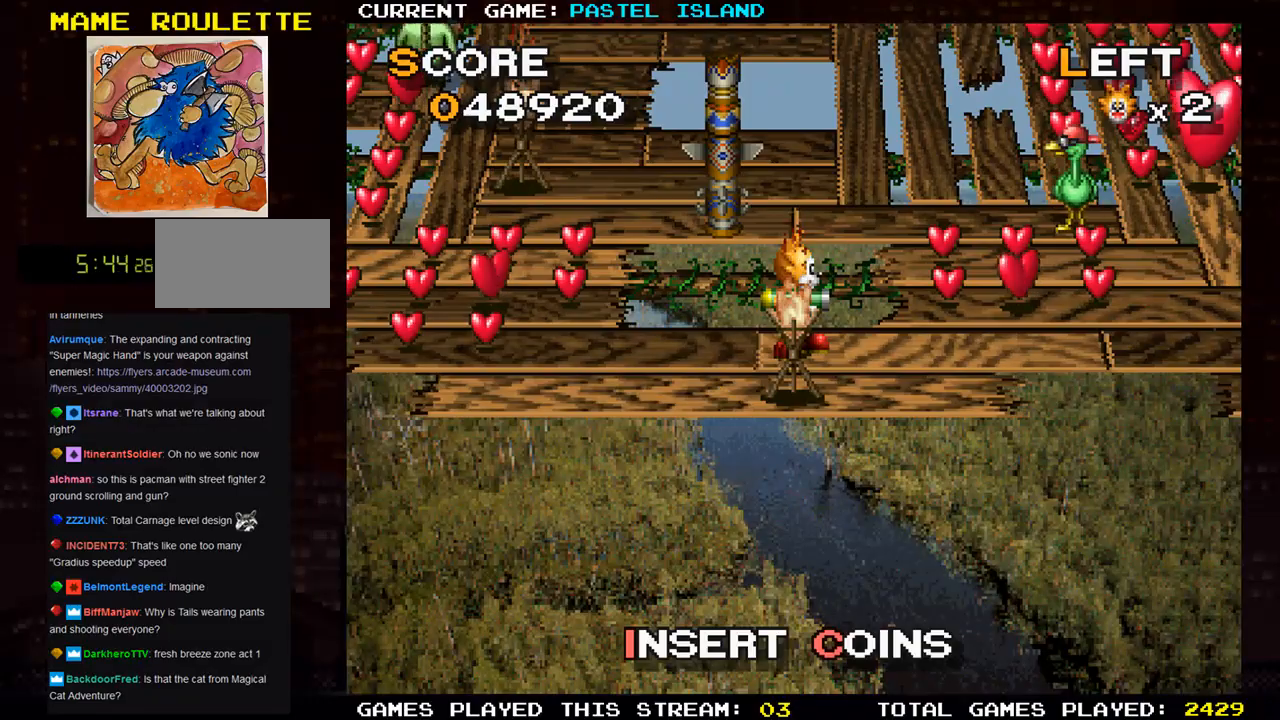
{"buttons": [], "left_stick": "left", "events": [[183, "left_stick", "left"]]}
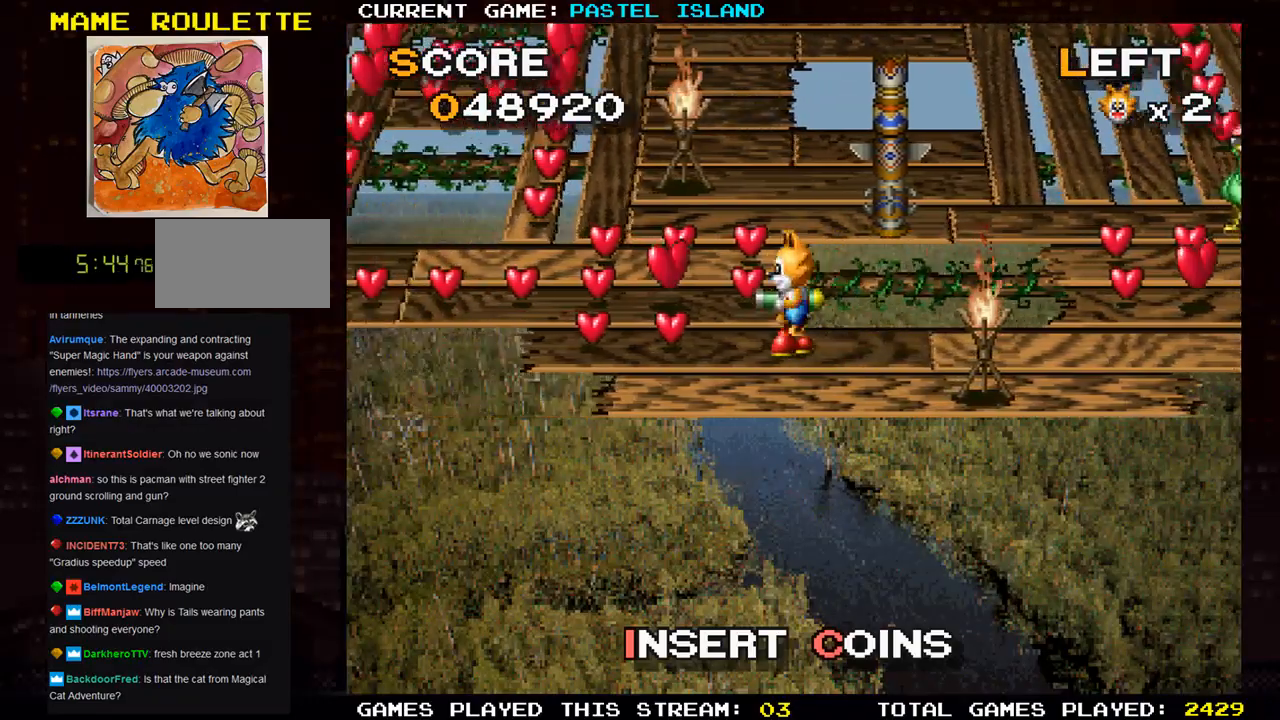
{"buttons": [], "left_stick": "right", "events": [[350, "left_stick", "up"], [467, "left_stick", "right"]]}
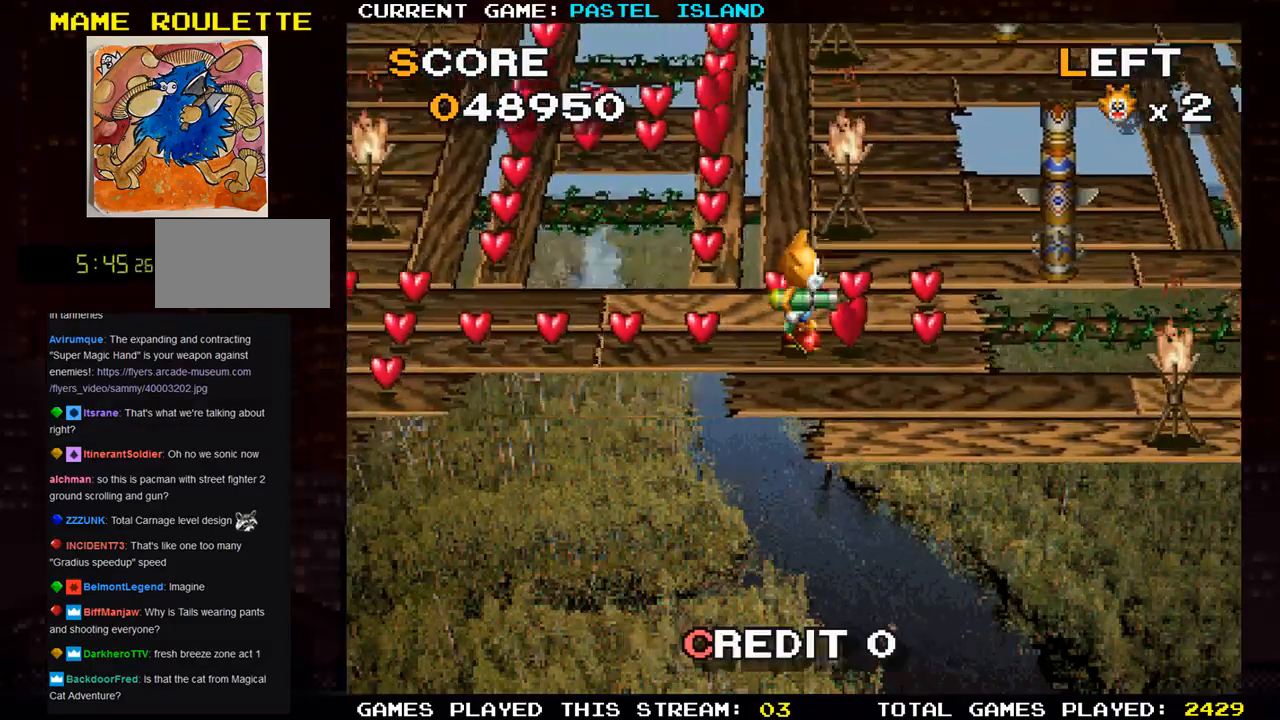
{"buttons": [], "left_stick": "left", "events": [[267, "left_stick", "up"], [383, "left_stick", "left"]]}
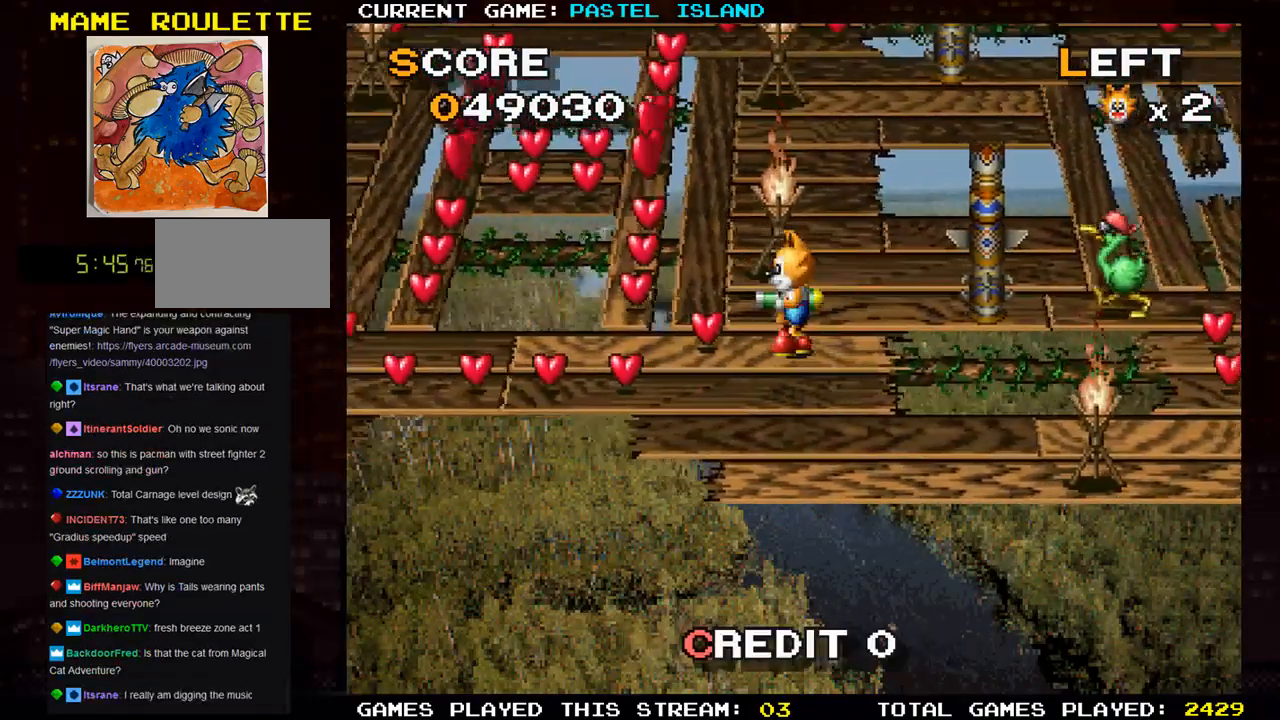
{"buttons": [], "left_stick": "left", "events": [[183, "left_stick", "down"], [300, "left_stick", "left"]]}
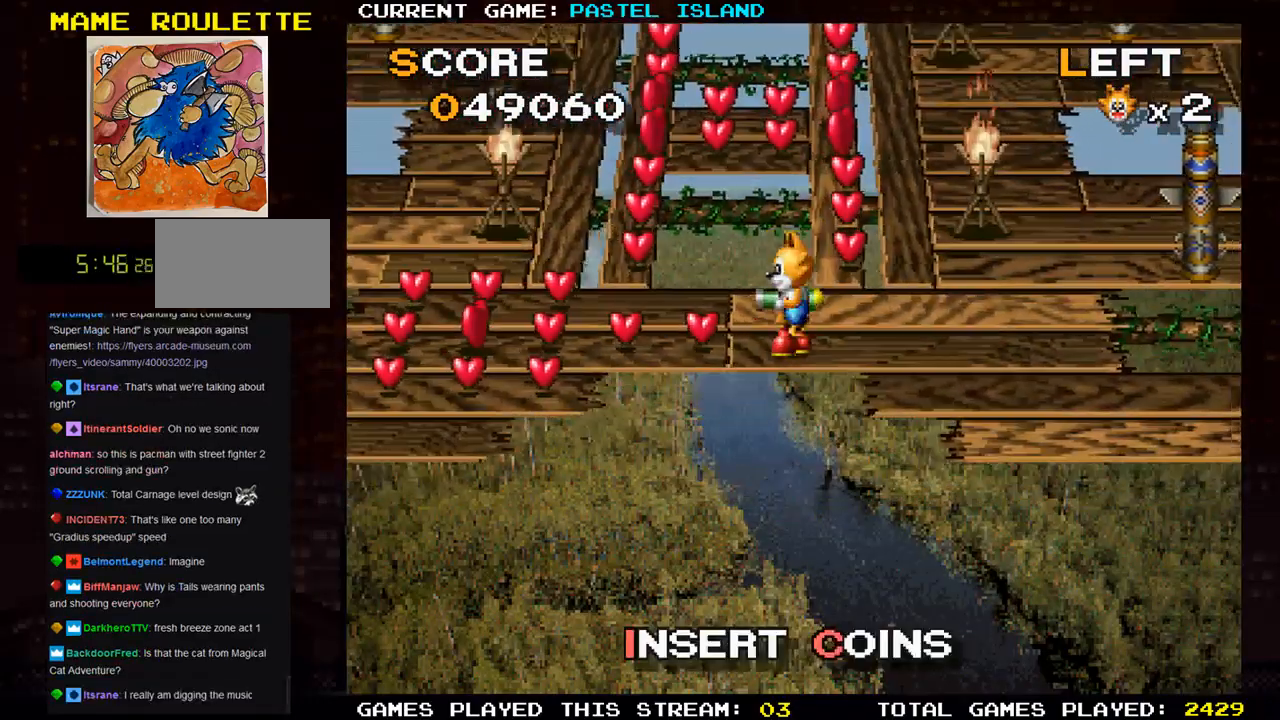
{"buttons": [], "left_stick": "left", "events": [[83, "left_stick", "center"], [350, "left_stick", "left"]]}
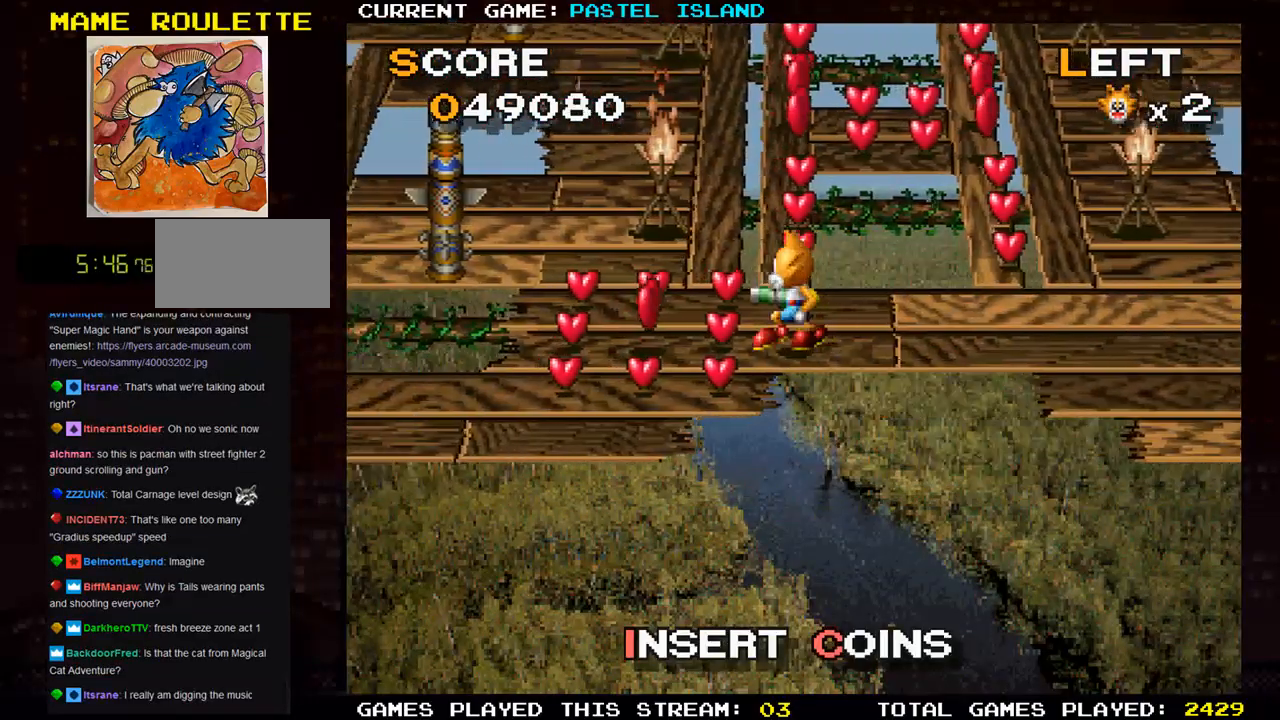
{"buttons": [], "left_stick": "left", "events": [[50, "left_stick", "down"], [233, "left_stick", "left"]]}
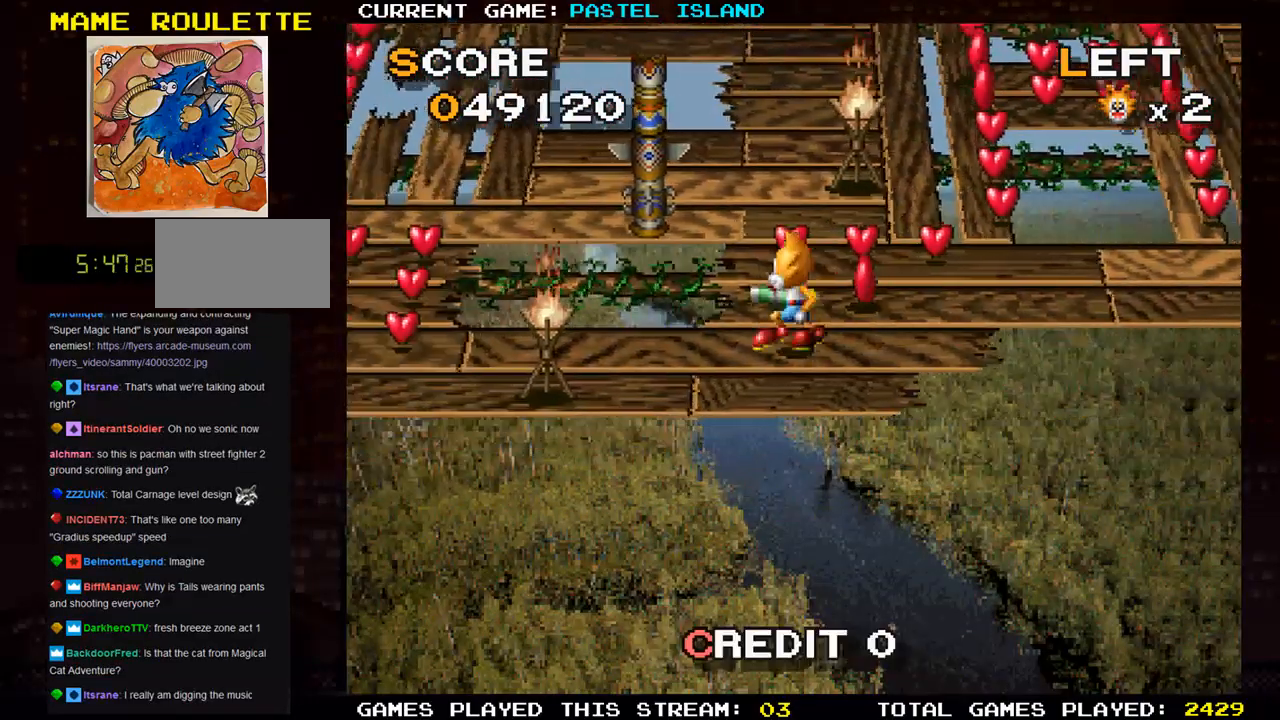
{"buttons": [], "left_stick": "center", "events": [[17, "left_stick", "up"], [333, "left_stick", "right"], [483, "left_stick", "center"]]}
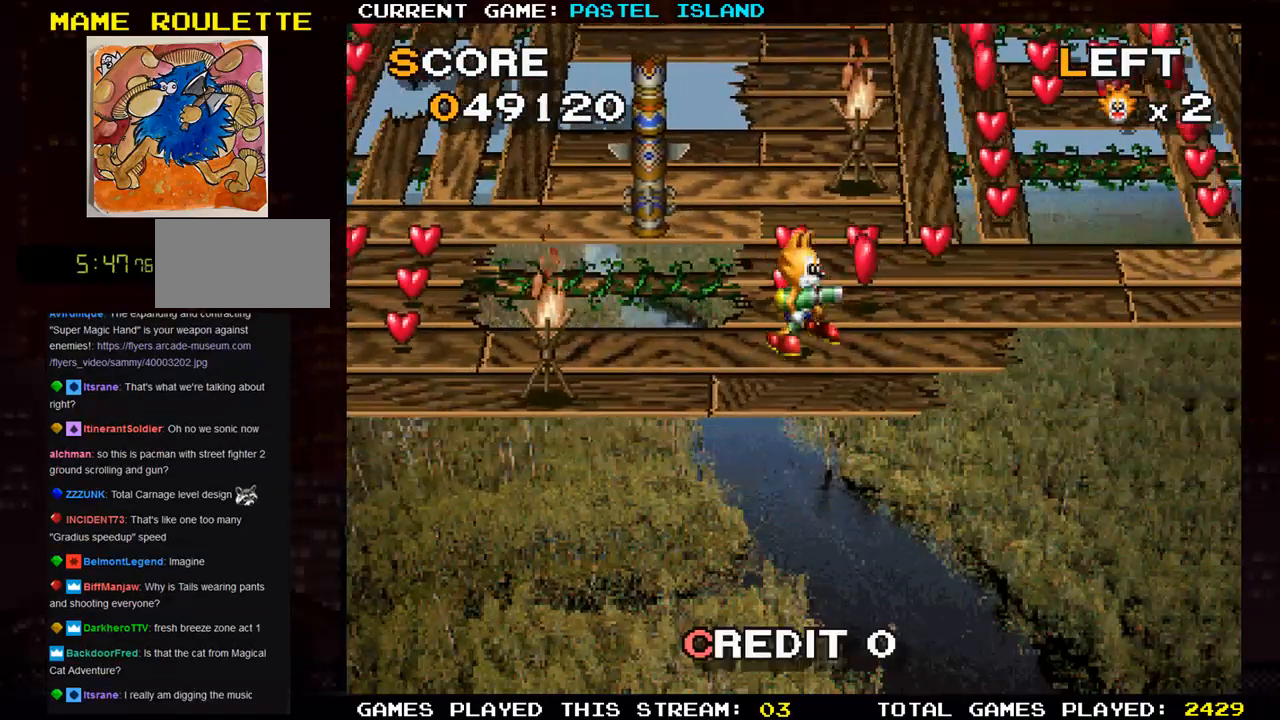
{"buttons": [], "left_stick": "up", "events": [[17, "left_stick", "up"], [150, "left_stick", "right"], [400, "left_stick", "up"]]}
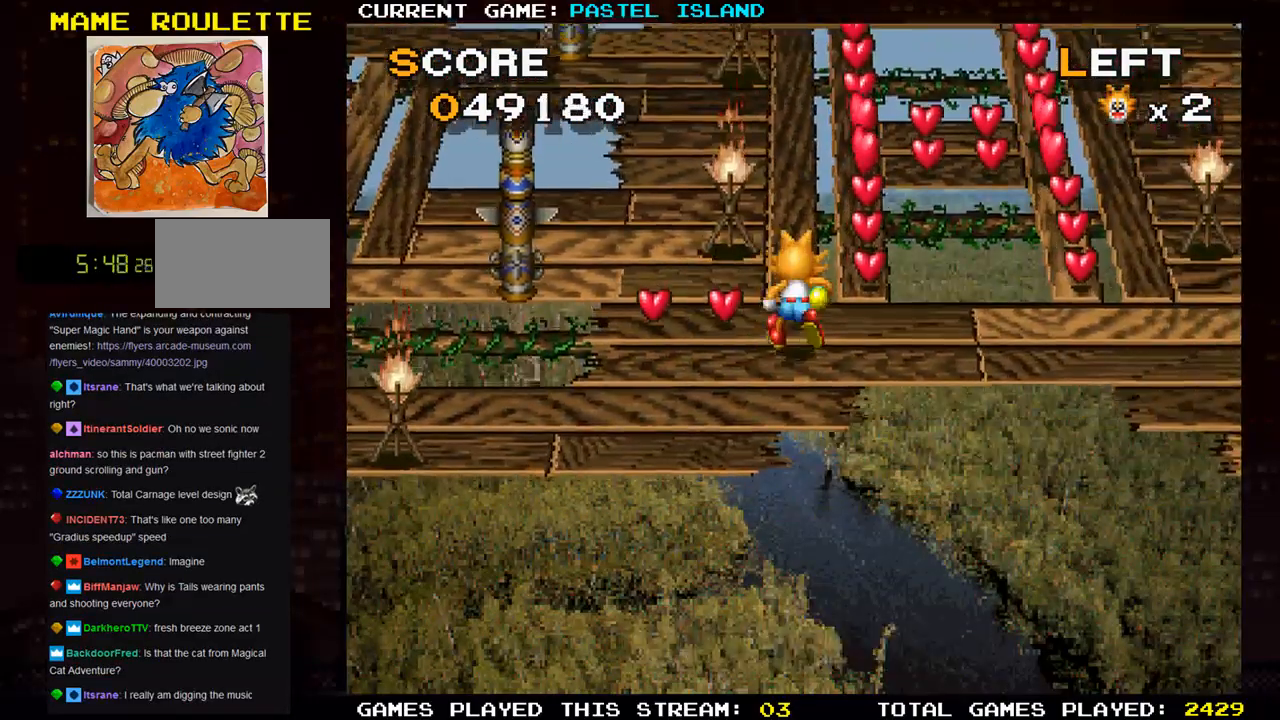
{"buttons": [], "left_stick": "center", "events": [[83, "left_stick", "left"], [300, "left_stick", "down"], [400, "left_stick", "center"]]}
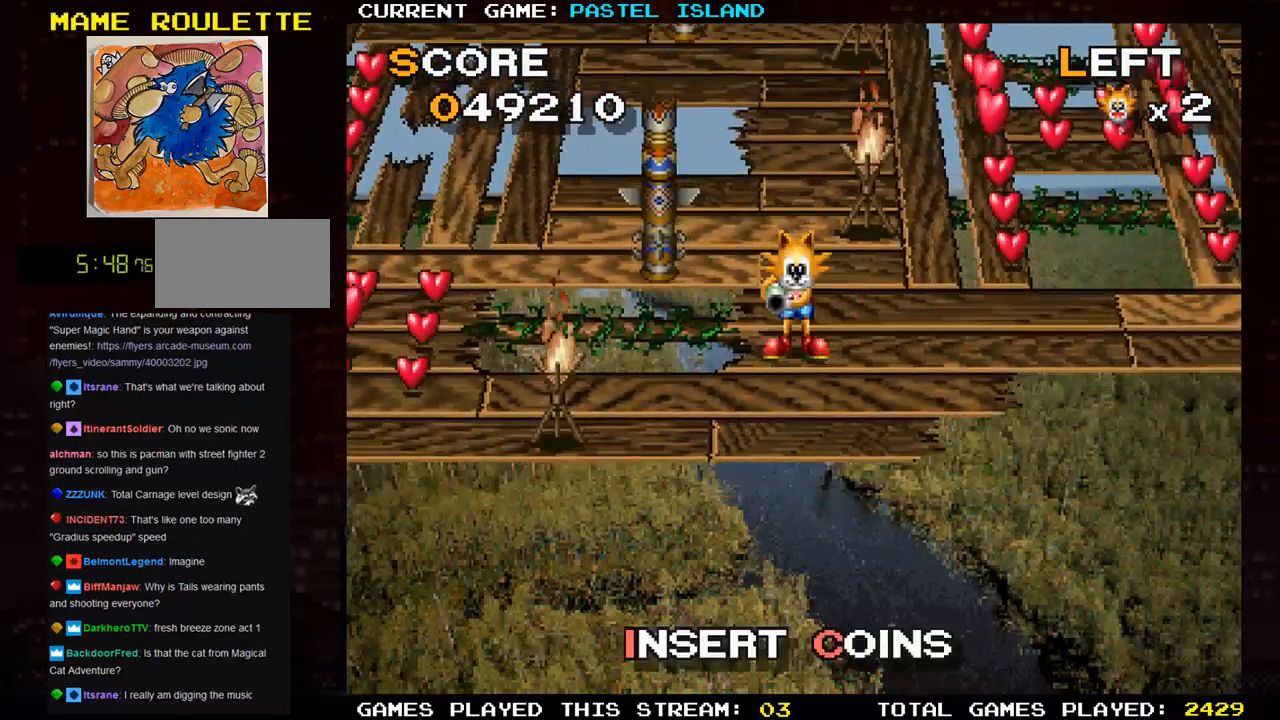
{"buttons": [], "left_stick": "left", "events": [[133, "left_stick", "down"], [333, "left_stick", "center"], [383, "left_stick", "left"]]}
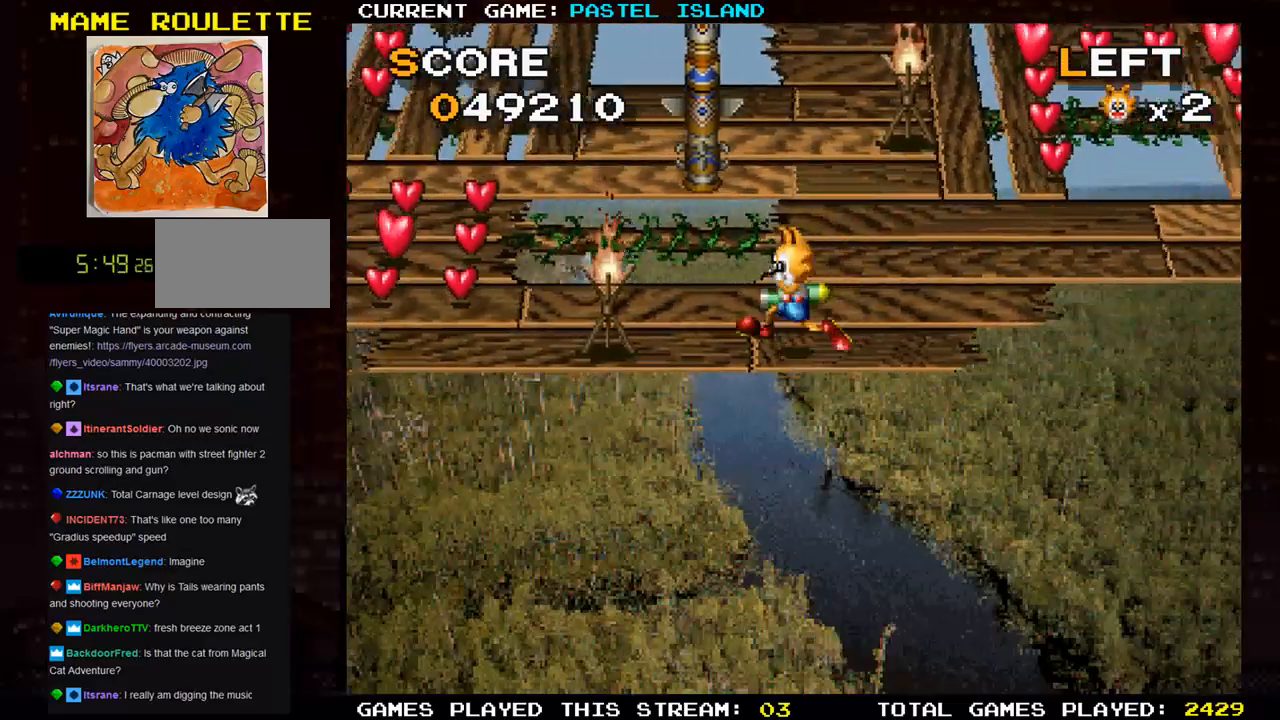
{"buttons": [], "left_stick": "left", "events": [[217, "left_stick", "up"], [383, "left_stick", "left"]]}
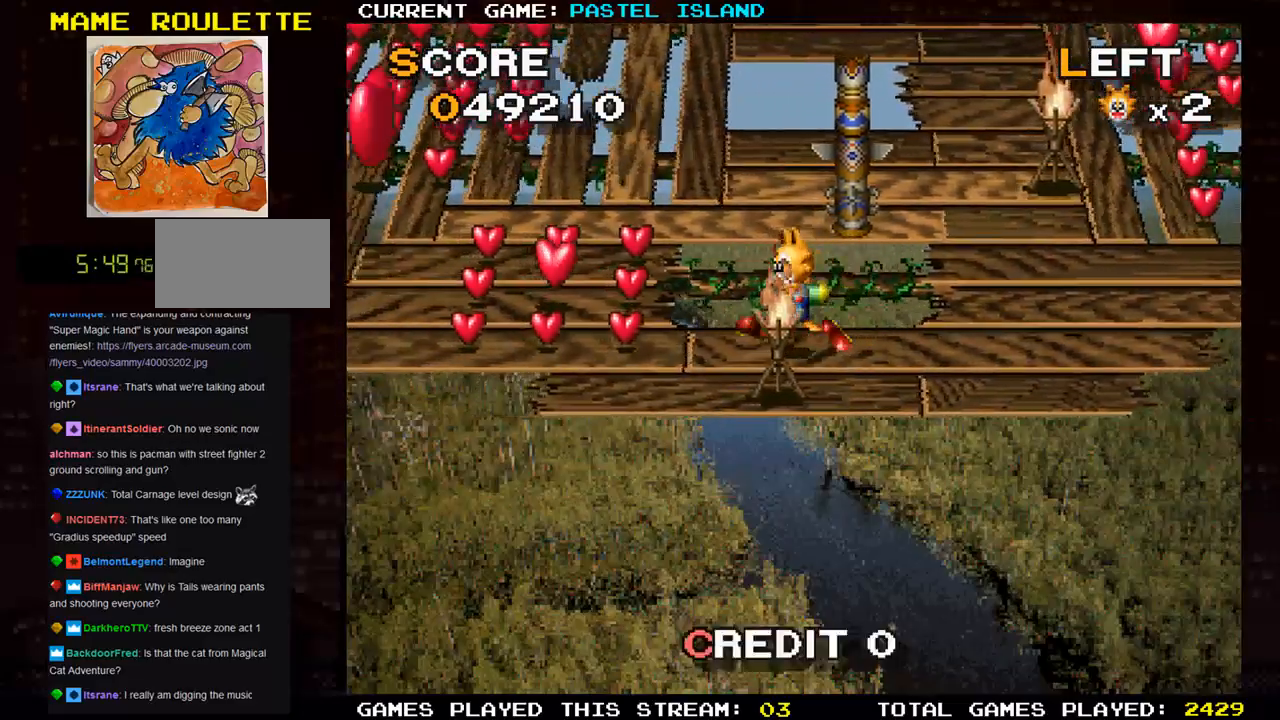
{"buttons": [], "left_stick": "left", "events": []}
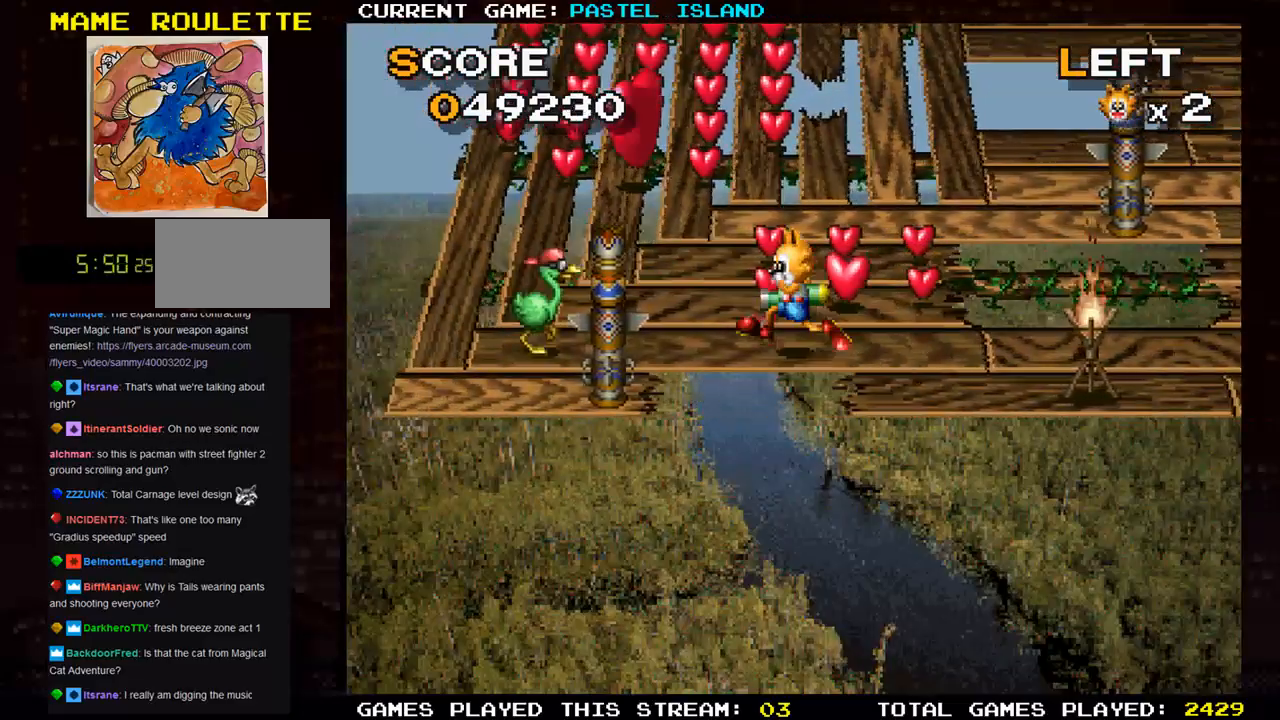
{"buttons": [], "left_stick": "up", "events": [[33, "left_stick", "up"], [133, "left_stick", "right"], [483, "left_stick", "up"]]}
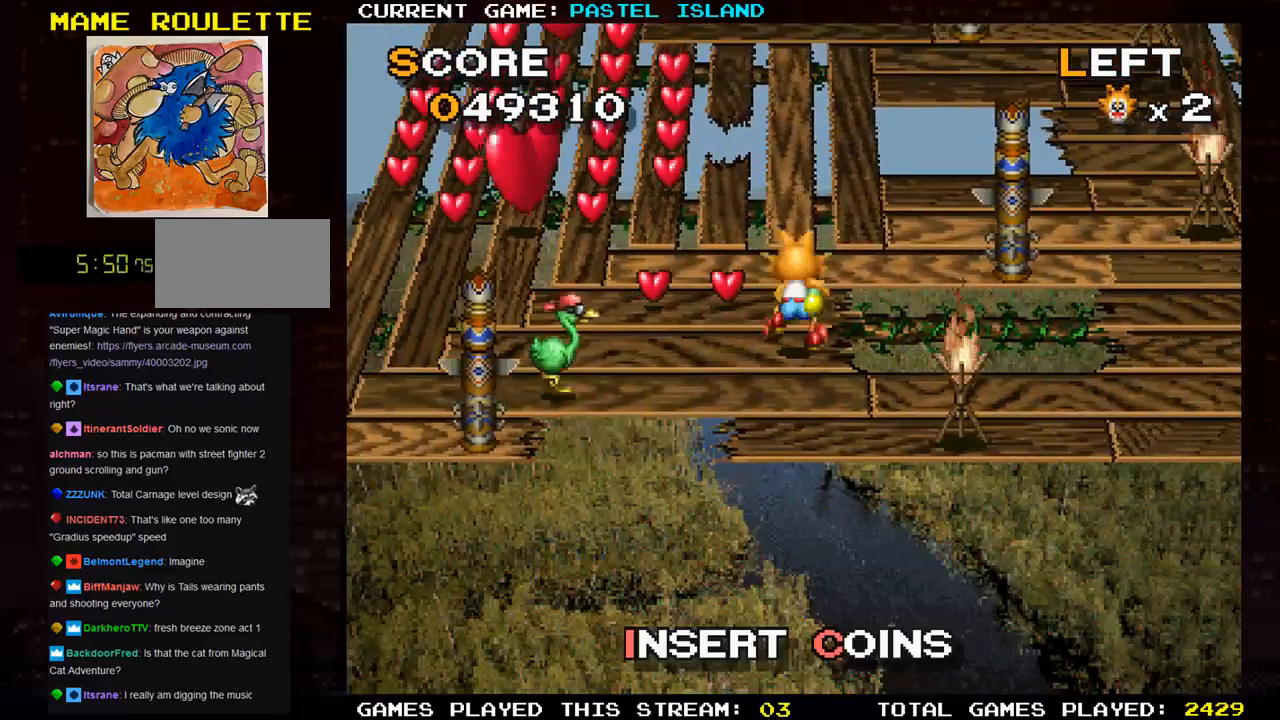
{"buttons": [], "left_stick": "up", "events": [[117, "left_stick", "left"], [417, "left_stick", "up"]]}
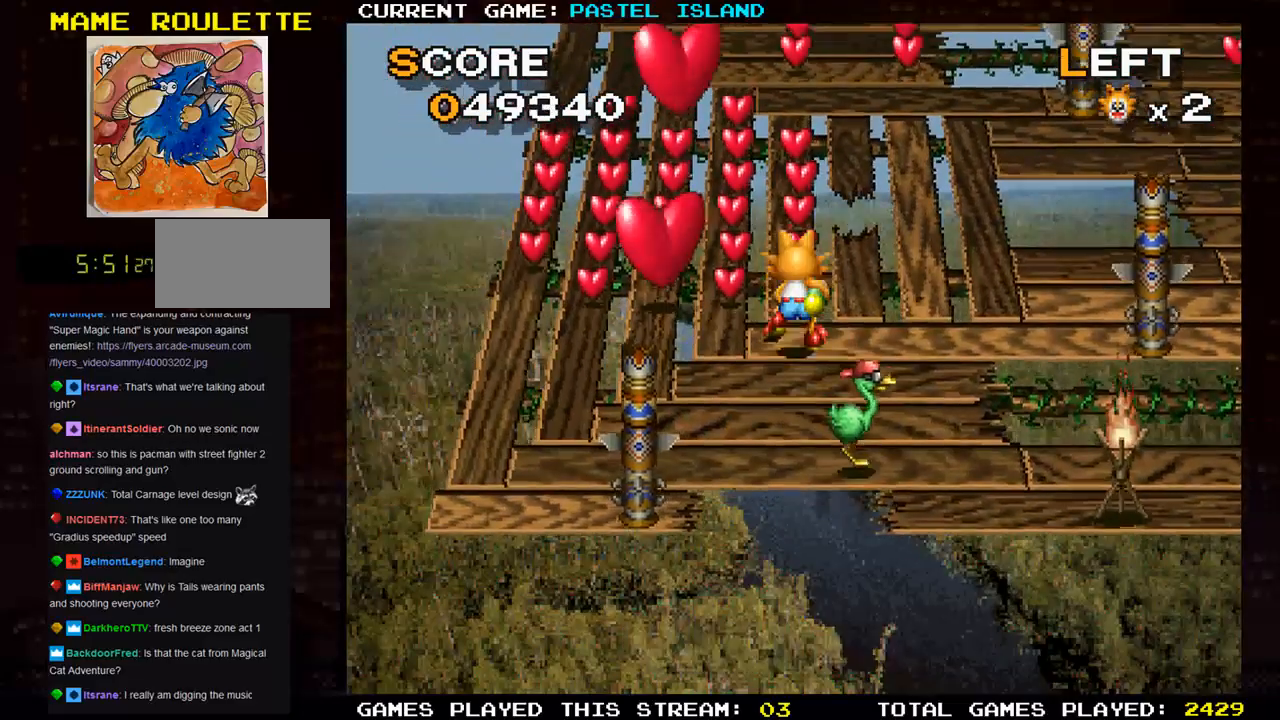
{"buttons": [], "left_stick": "left", "events": [[183, "left_stick", "left"]]}
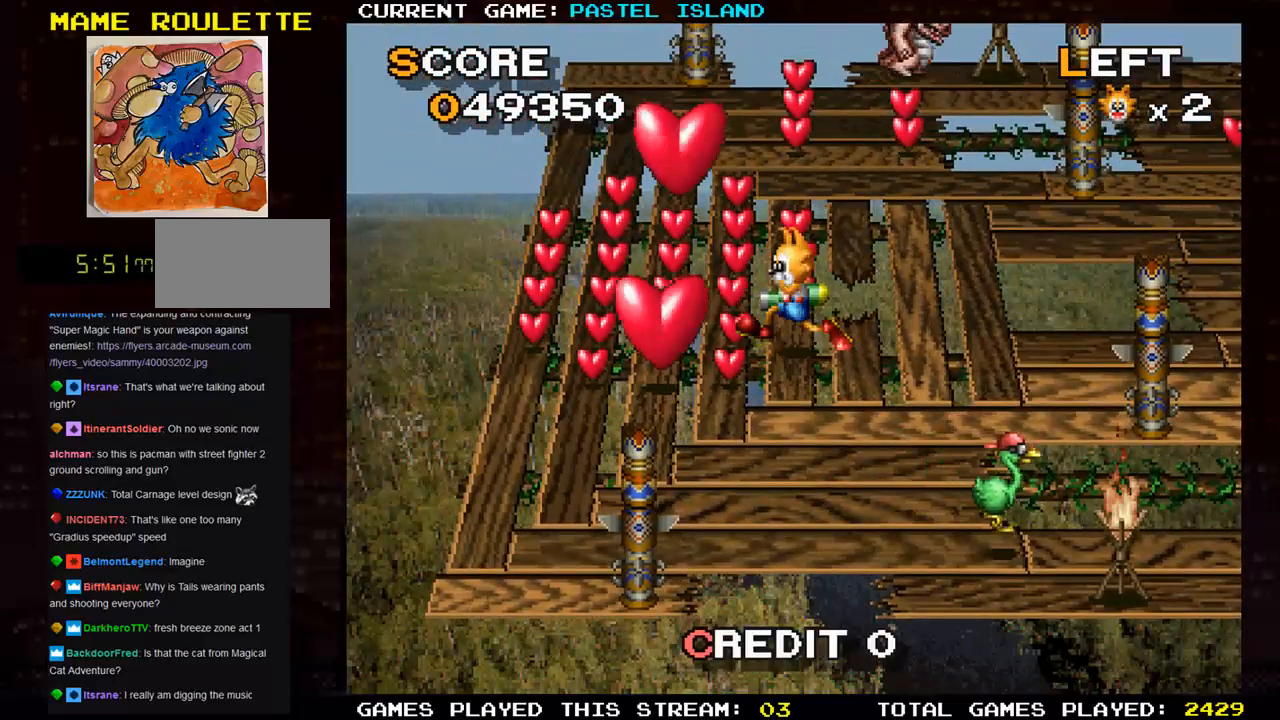
{"buttons": [], "left_stick": "center", "events": [[133, "left_stick", "down"], [267, "left_stick", "left"], [433, "left_stick", "center"]]}
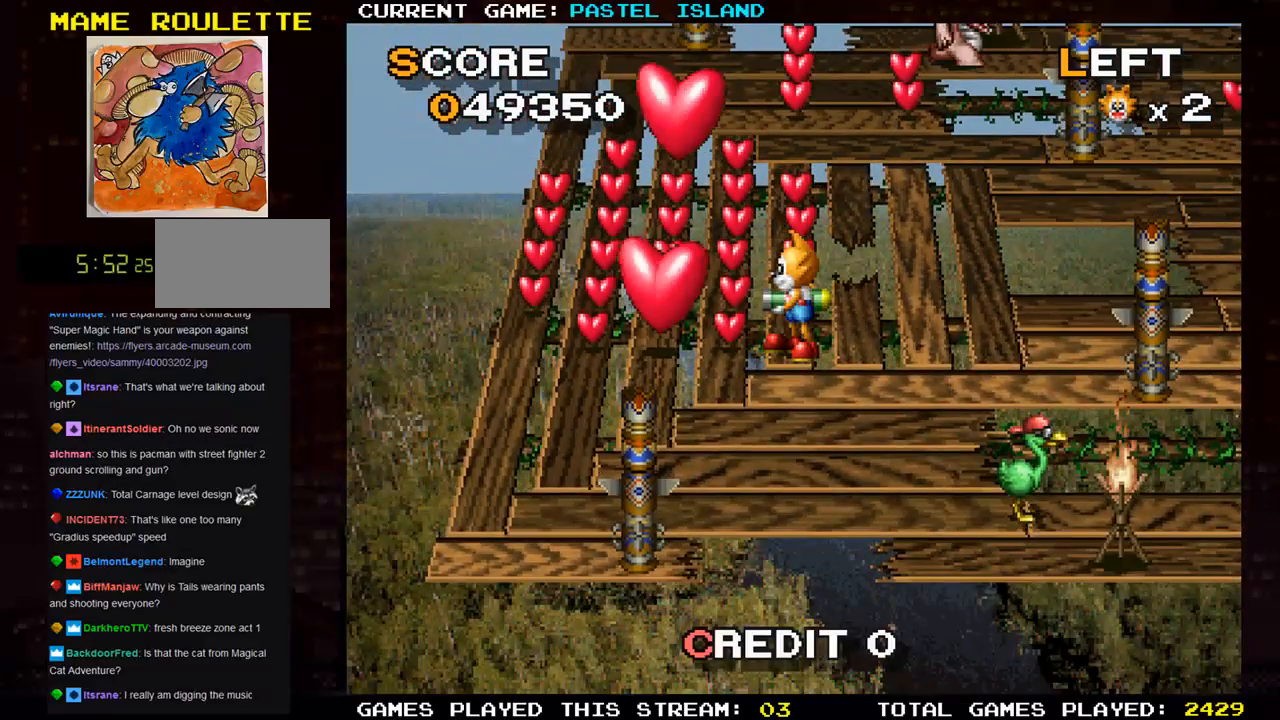
{"buttons": [], "left_stick": "up", "events": [[67, "left_stick", "down"], [217, "left_stick", "left"], [350, "left_stick", "up"]]}
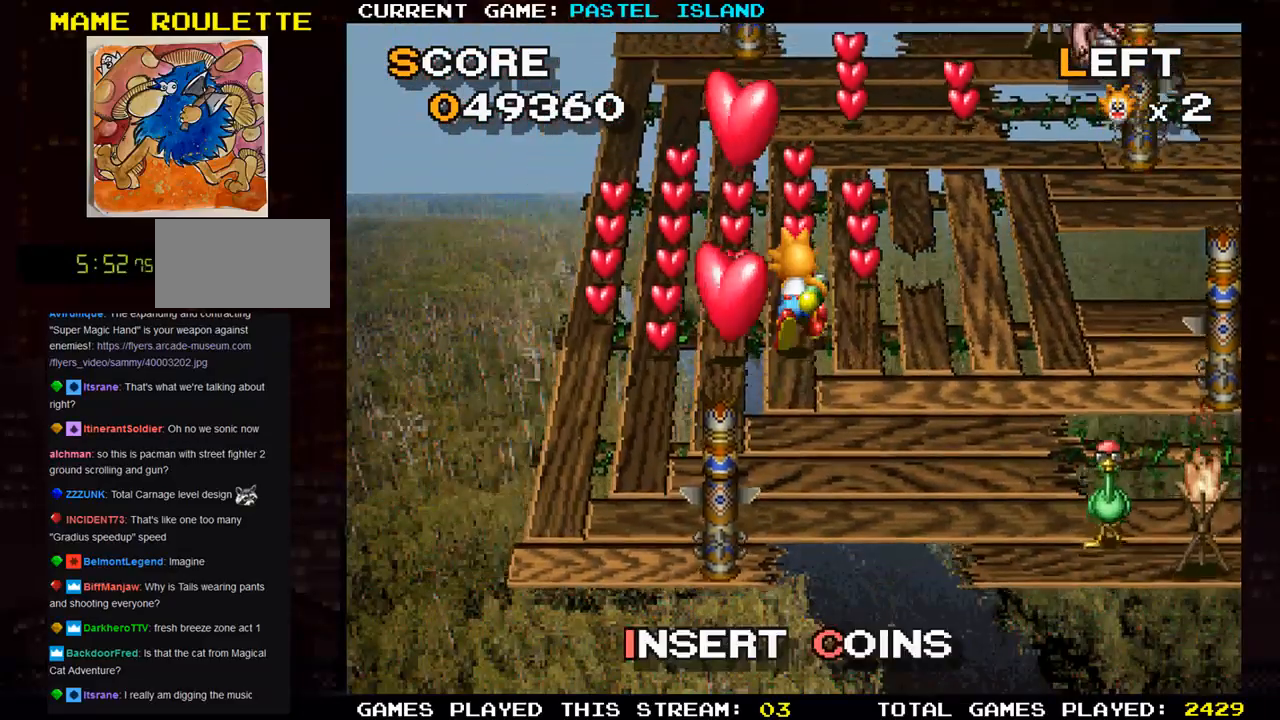
{"buttons": [], "left_stick": "down", "events": [[33, "left_stick", "left"], [400, "left_stick", "down"]]}
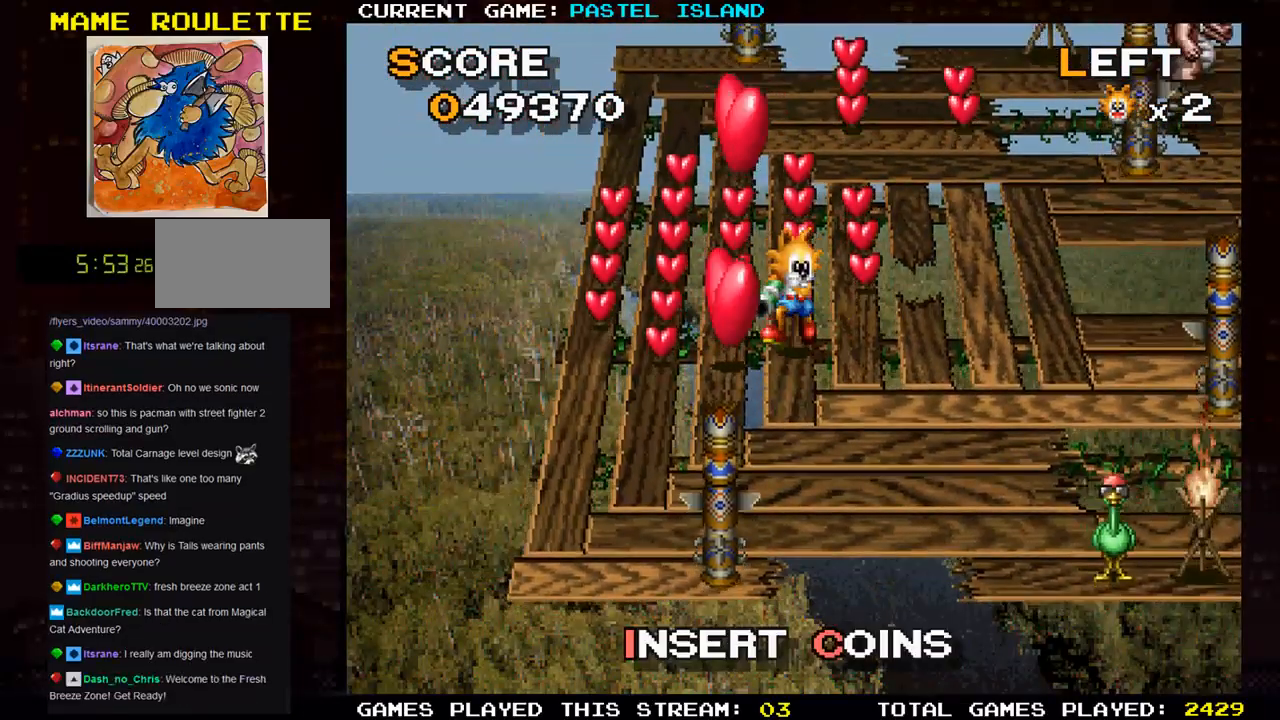
{"buttons": [], "left_stick": "left", "events": [[17, "left_stick", "left"], [250, "left_stick", "down"], [433, "left_stick", "left"]]}
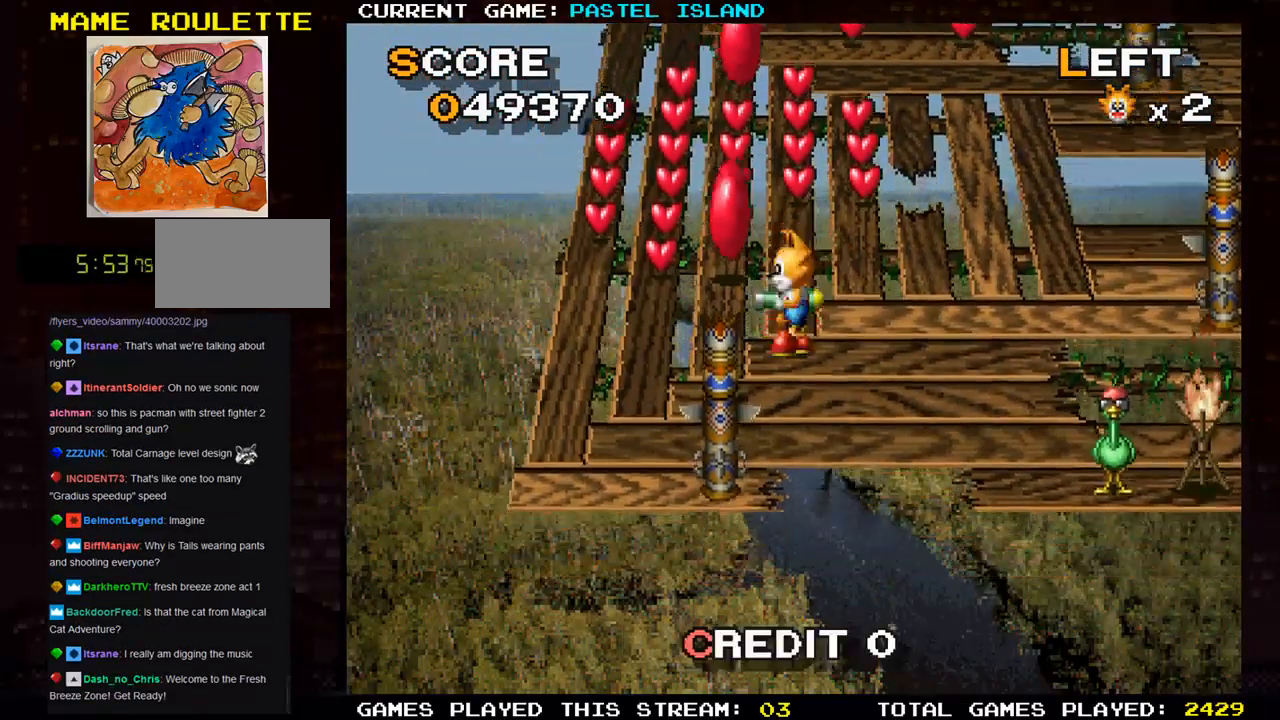
{"buttons": [], "left_stick": "up", "events": [[117, "left_stick", "up"]]}
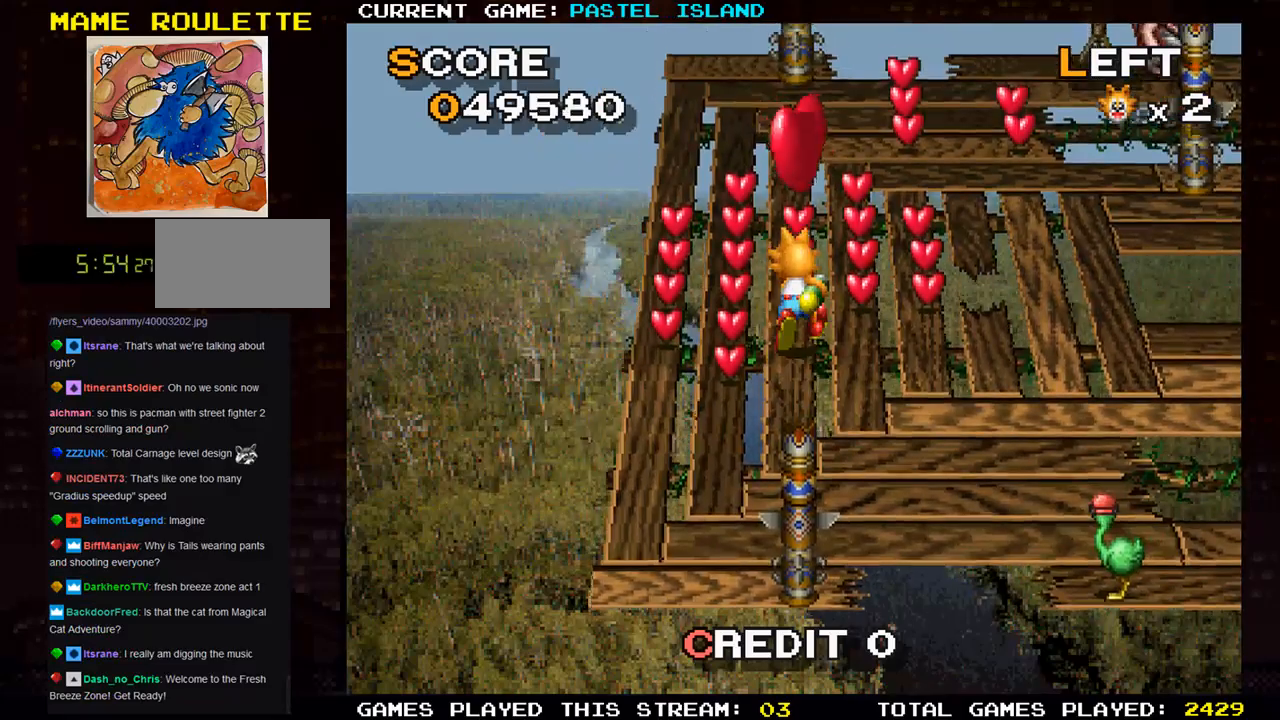
{"buttons": [], "left_stick": "up", "events": []}
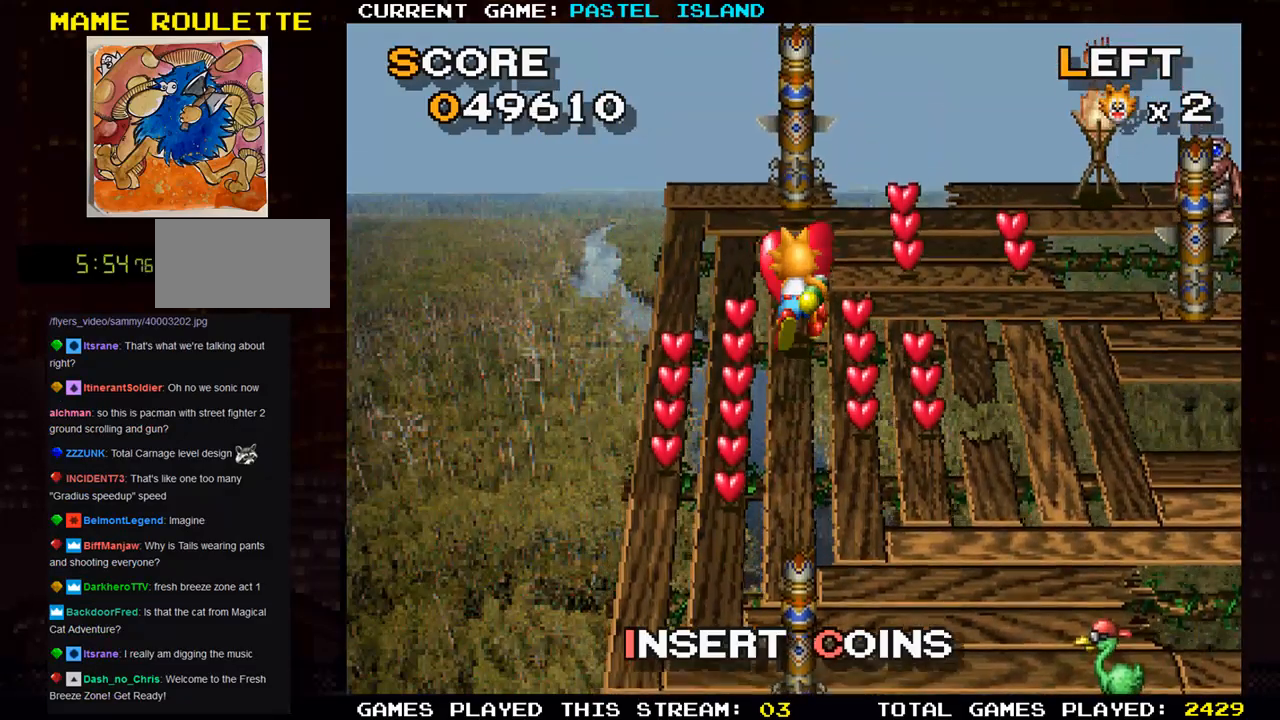
{"buttons": [], "left_stick": "down", "events": [[317, "left_stick", "left"], [450, "left_stick", "down"]]}
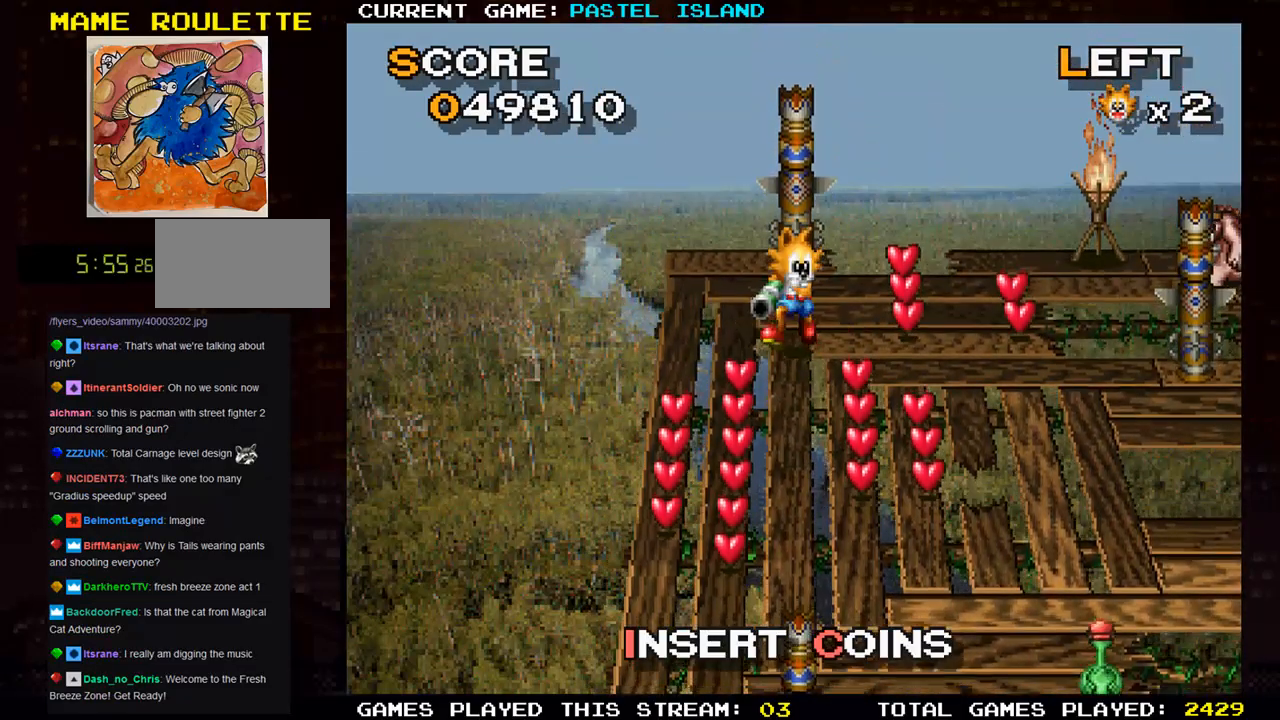
{"buttons": [], "left_stick": "up", "events": [[183, "left_stick", "center"], [233, "left_stick", "up"]]}
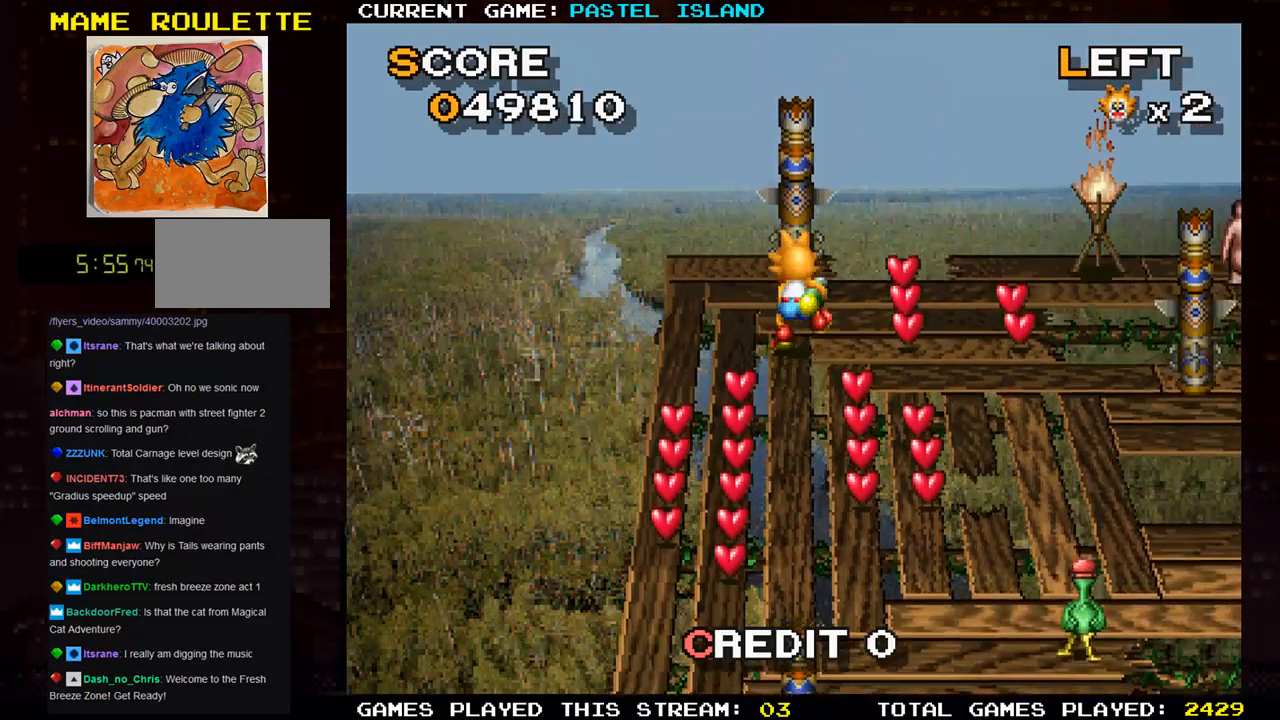
{"buttons": [], "left_stick": "down", "events": [[183, "left_stick", "left"], [317, "left_stick", "down"]]}
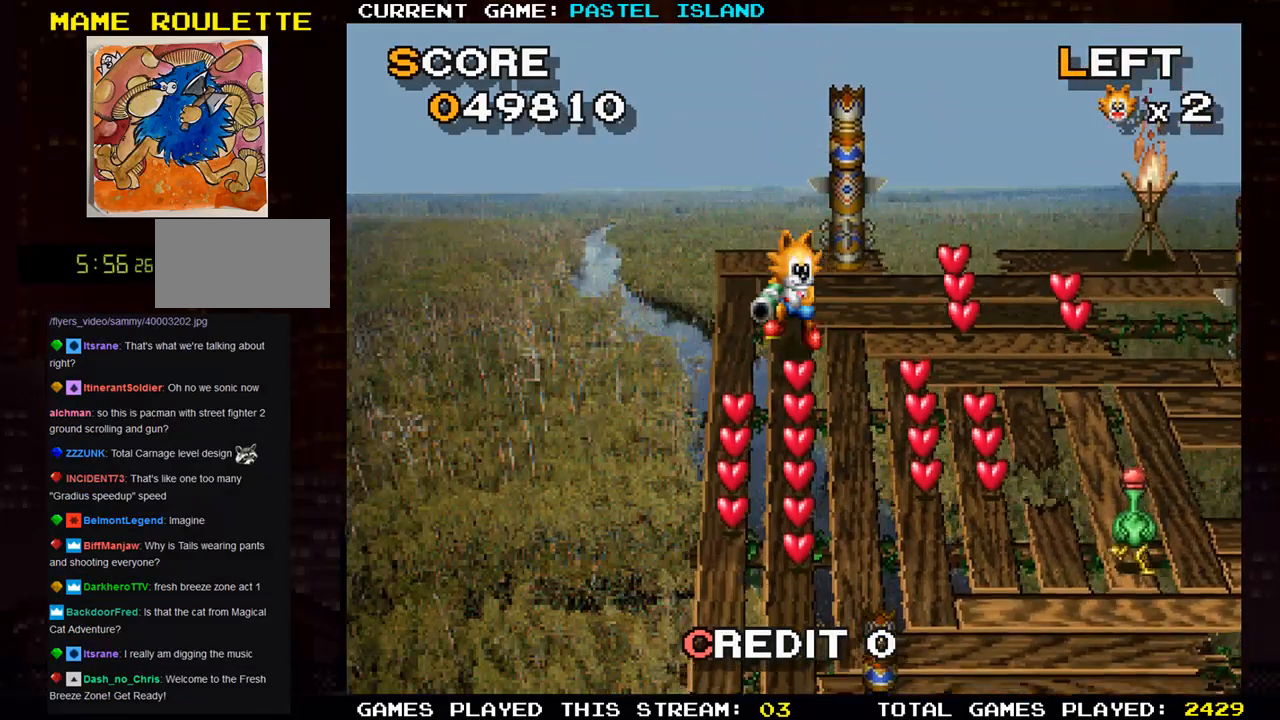
{"buttons": [], "left_stick": "down", "events": []}
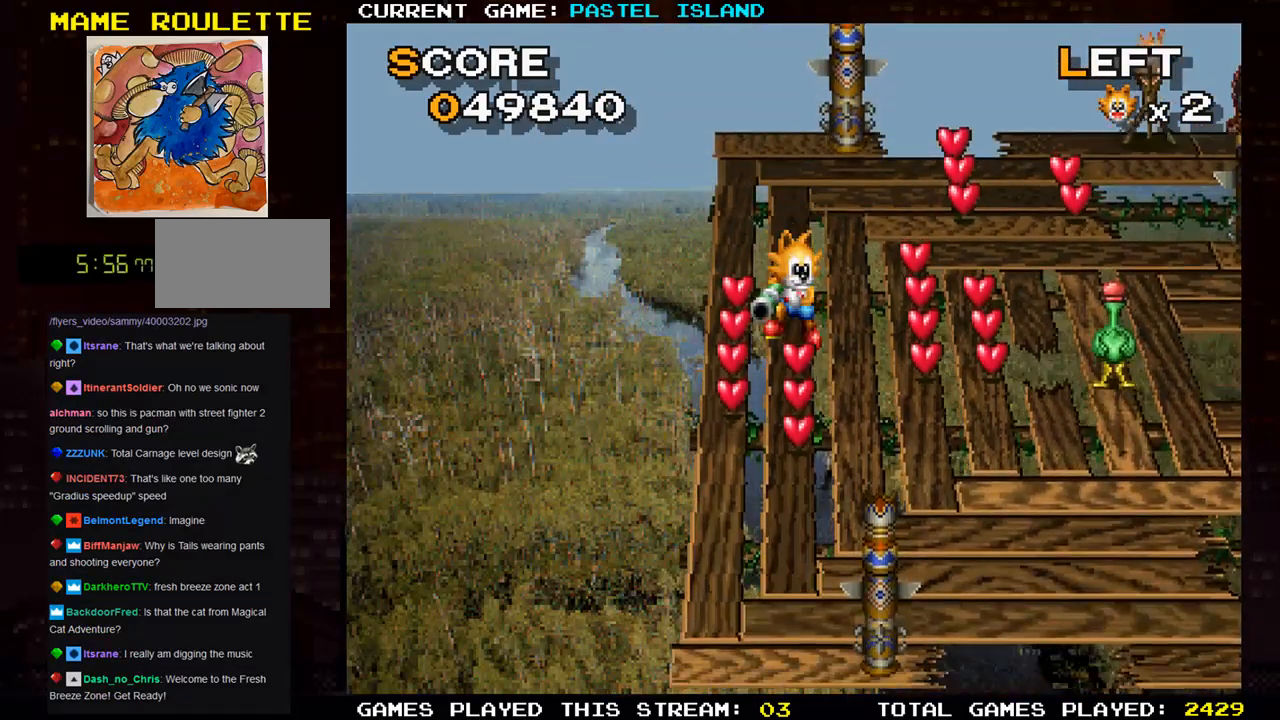
{"buttons": [], "left_stick": "left", "events": [[500, "left_stick", "left"]]}